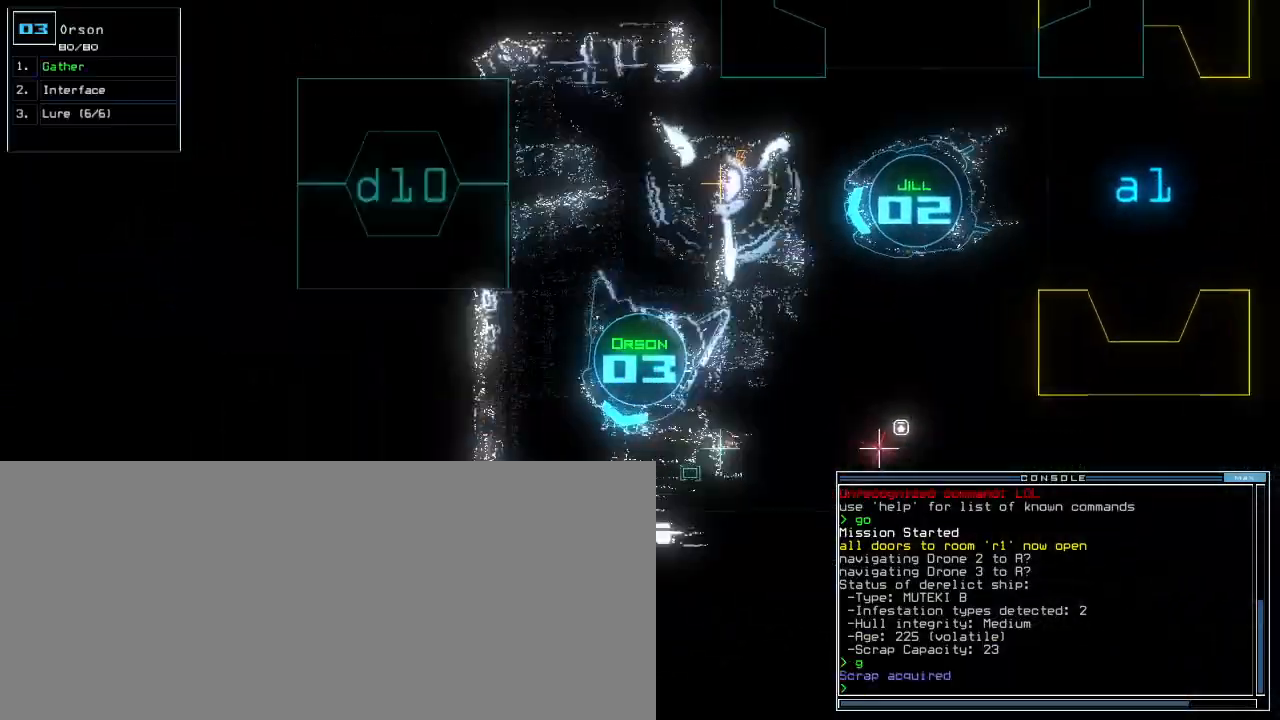
Gameplay with keyboard; each line is a JSON object with the keys held at the frame after it. "events" lists presses ("down") and releases ("up") of ".", "0", "1", "2", "3", "4", "5", "6", "7", "8", "9", "a", "b", "backspace", "c", "caps_lock", "comma", "ctrl_l", "ctrl_r", "d", "down", "e", "equals", "escape", "f", "f5", "g", "h", "i", "j", "k", "l", "left", "m", "minus", "n", "o", "p", "q", "quote", "r", "return", "right", "s", "semicolon", "shift_l", "shift_r", "space", "t", "tab", "tilde", "u", "up", "v", "w", "x", "y" and "z" between this image and that frame as [ms after this image, input, new state], when the widget could be followed in between. No other keys are recorded. Mouse input is not recorded. Not read: other_keys.
{"keys": [], "events": [[67, "up", "up"], [83, "r", "down"], [133, "r", "up"], [267, "v", "down"], [350, "v", "up"], [483, "left", "up"]]}
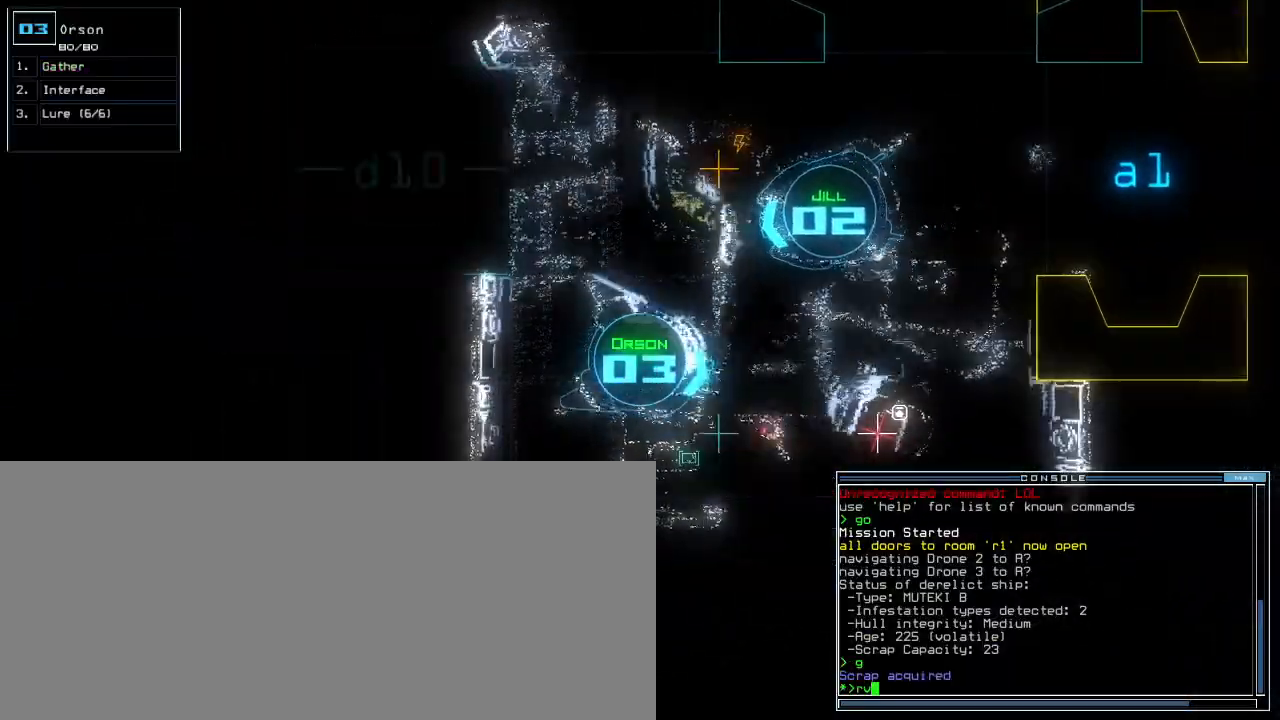
{"keys": ["return"], "events": [[500, "return", "down"]]}
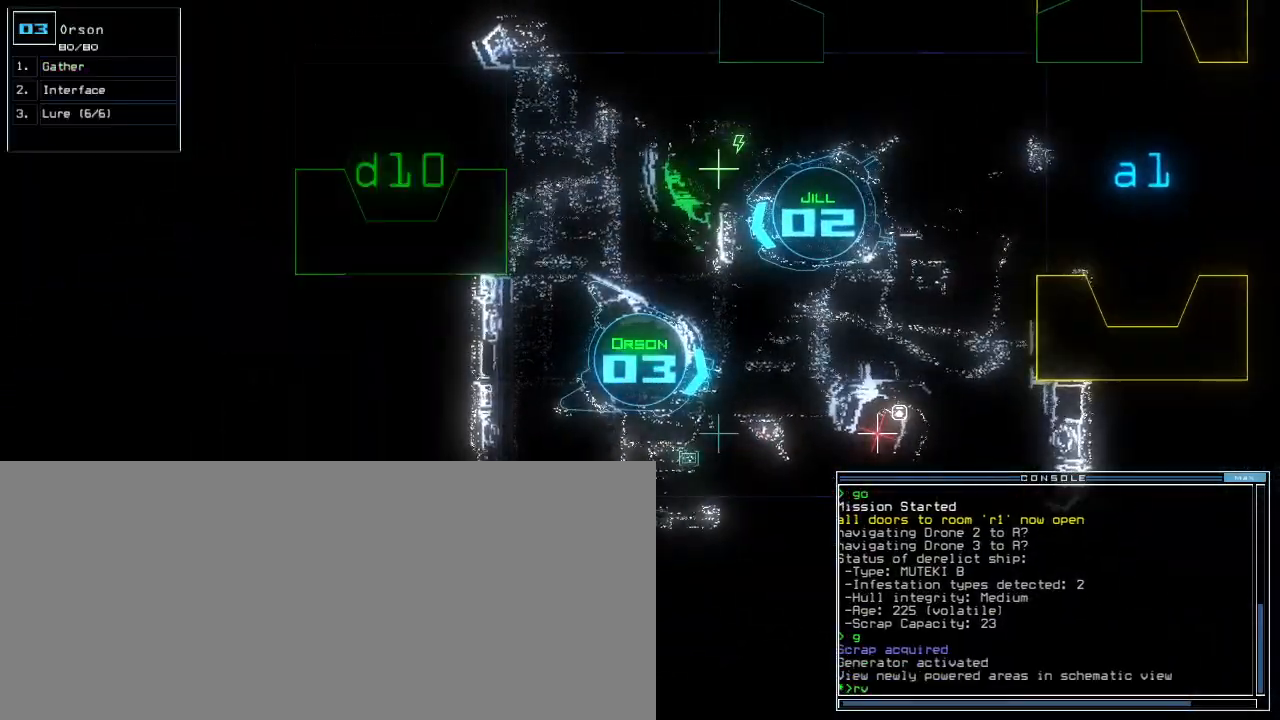
{"keys": [], "events": [[50, "return", "up"], [417, "space", "down"], [500, "space", "up"]]}
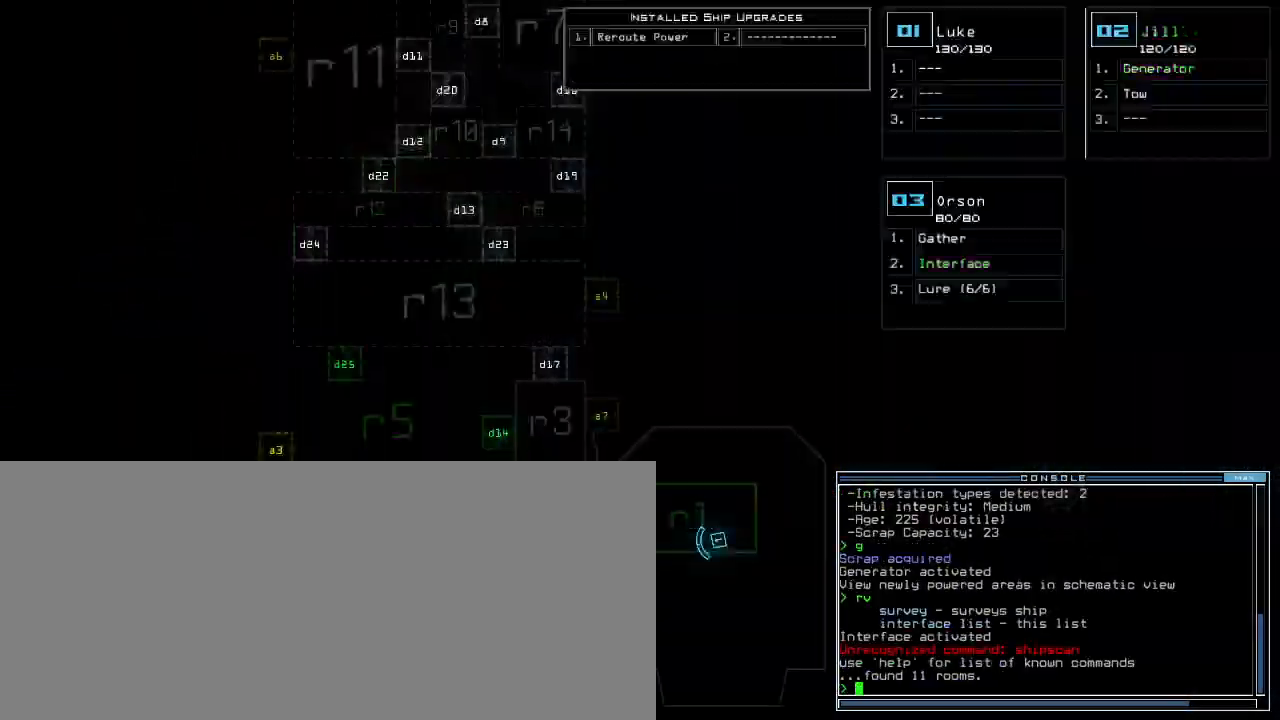
{"keys": [], "events": [[133, "left", "down"], [383, "left", "up"]]}
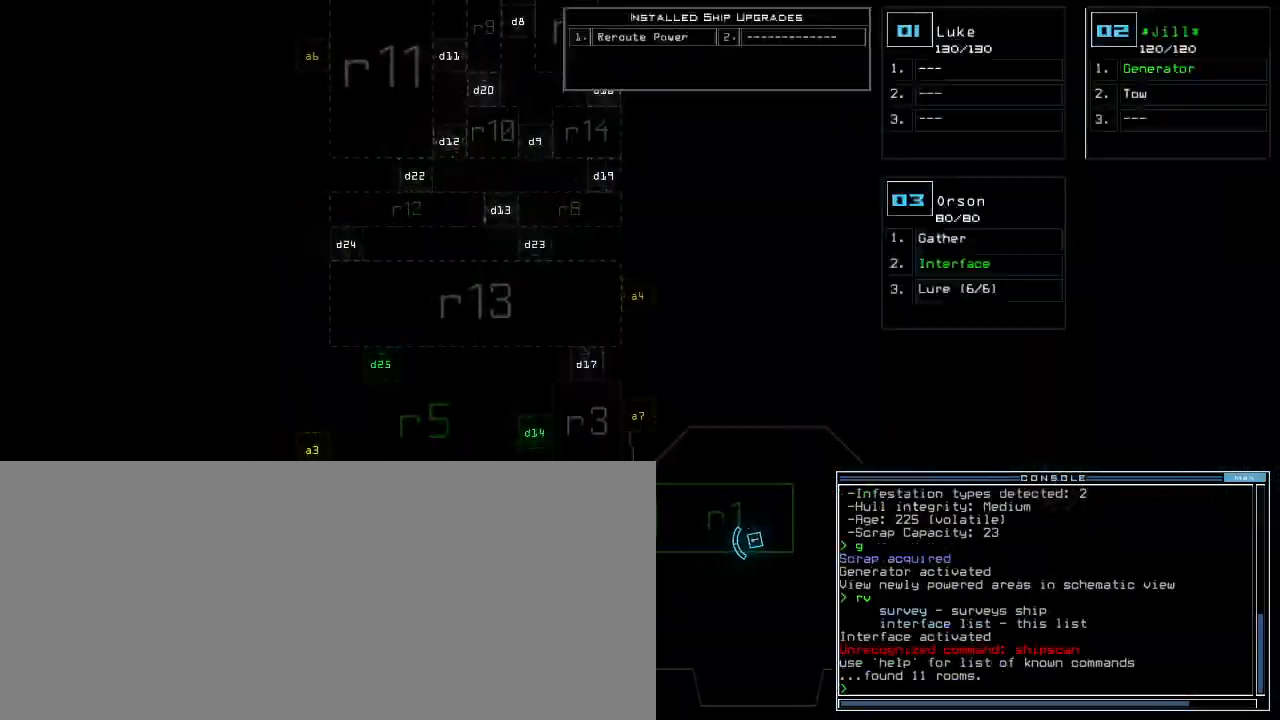
{"keys": [], "events": [[317, "d", "down"], [367, "f", "down"], [400, "d", "up"], [433, "return", "down"], [450, "f", "up"], [500, "return", "up"]]}
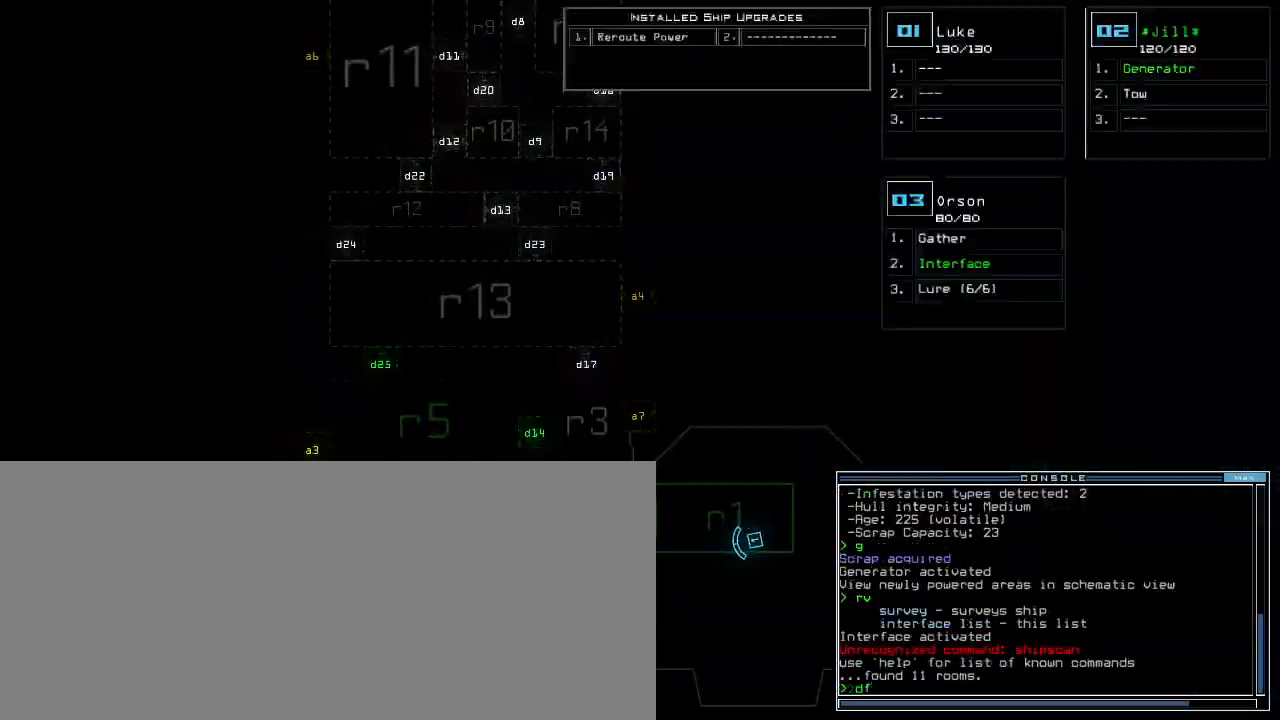
{"keys": ["up"], "events": [[267, "3", "down"], [283, "up", "down"], [350, "3", "up"], [367, "left", "down"], [483, "left", "up"]]}
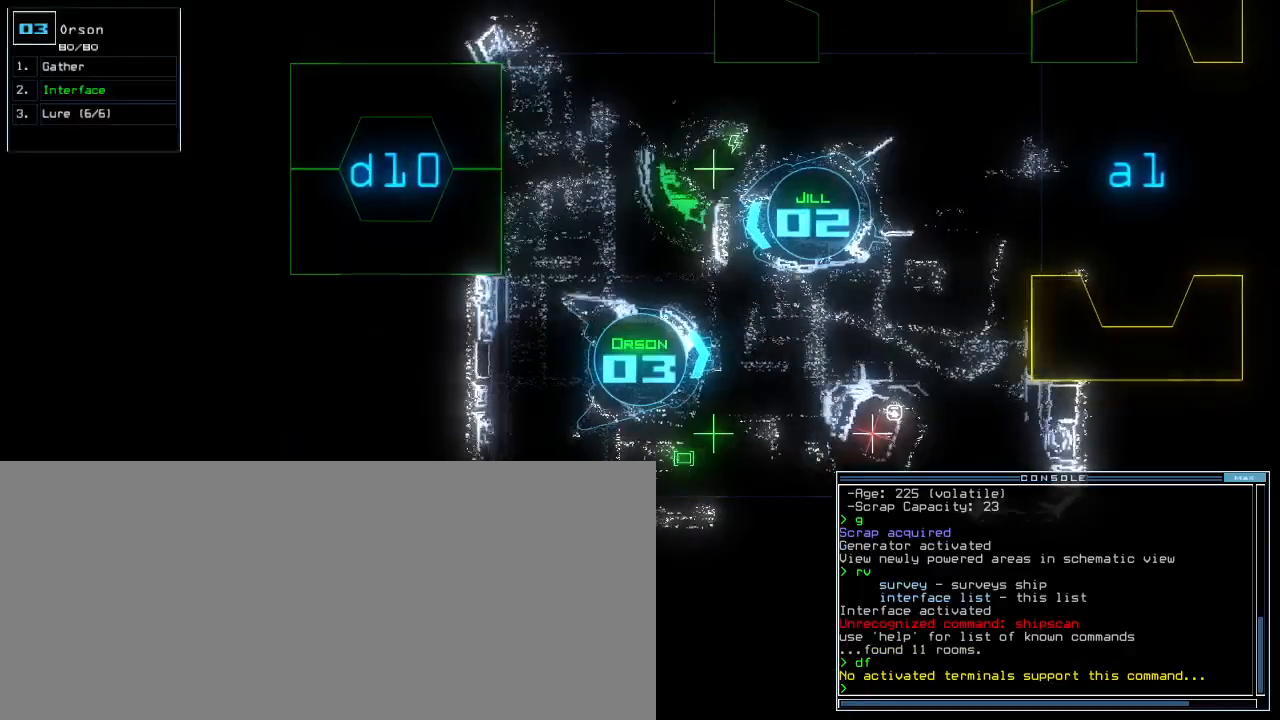
{"keys": ["left", "up"], "events": [[233, "right", "down"], [300, "right", "up"], [500, "left", "down"]]}
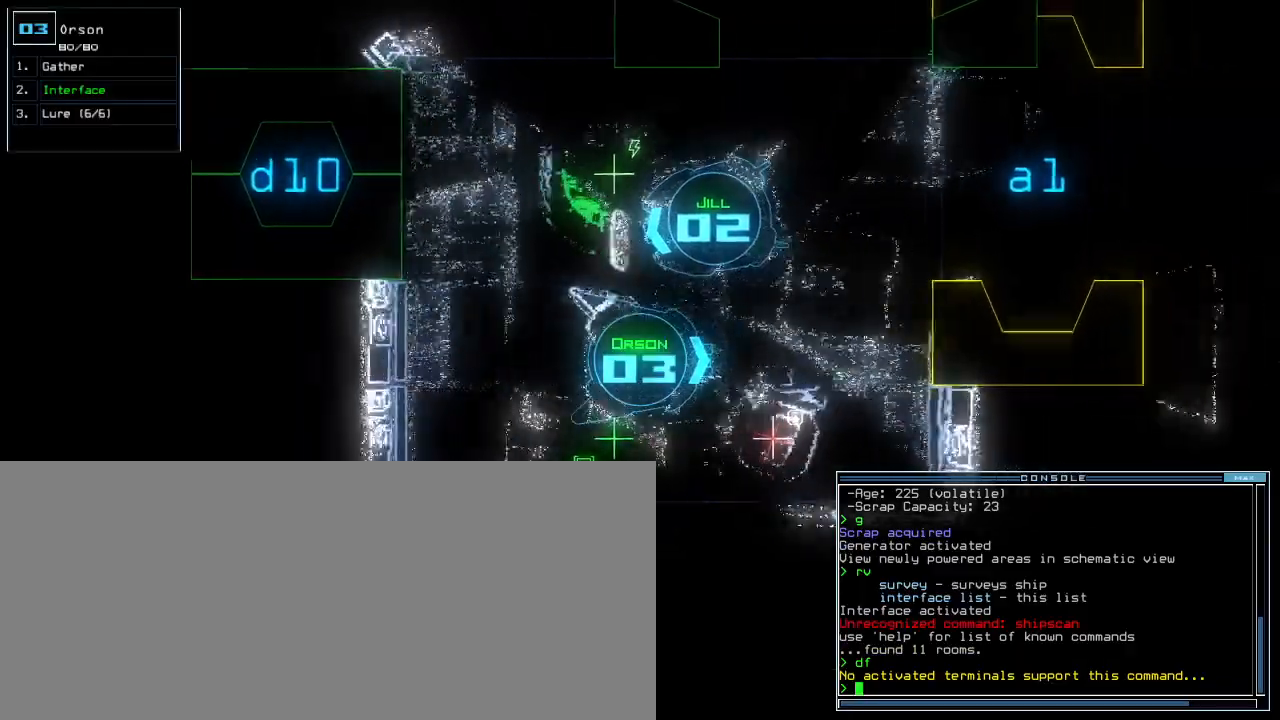
{"keys": ["up"]}